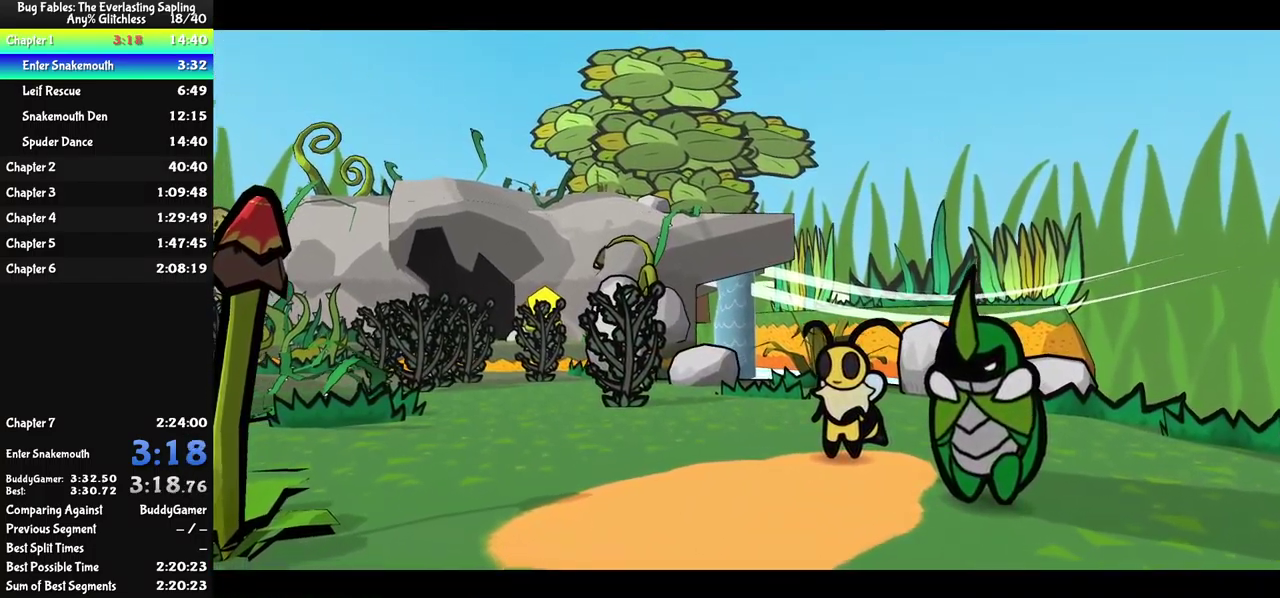
Gameplay with a controller (Xbox layout); each line is a JSON object with the inputs held at the frame after it. "events" lists button and stick changes between this image and that frame as [ms after this image, input, new state], when the widget could be followed in between. Not read: L1 L2 L3 R1 R2 R3.
{"buttons": ["B"], "left_stick": "center", "events": []}
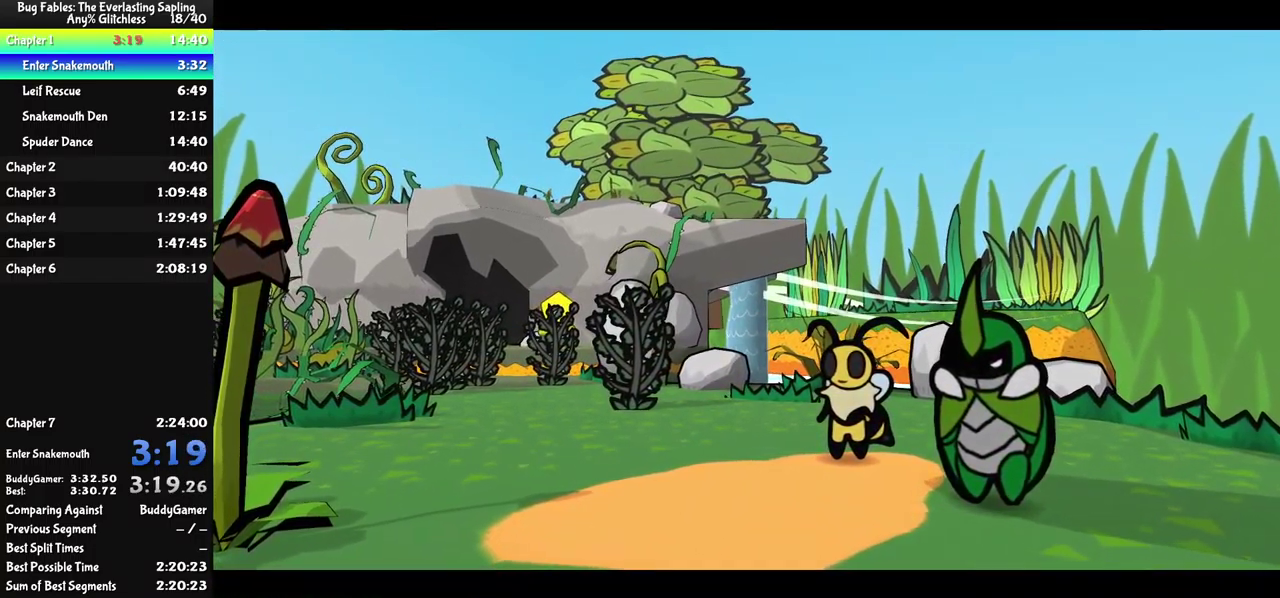
{"buttons": ["B"], "left_stick": "center", "events": []}
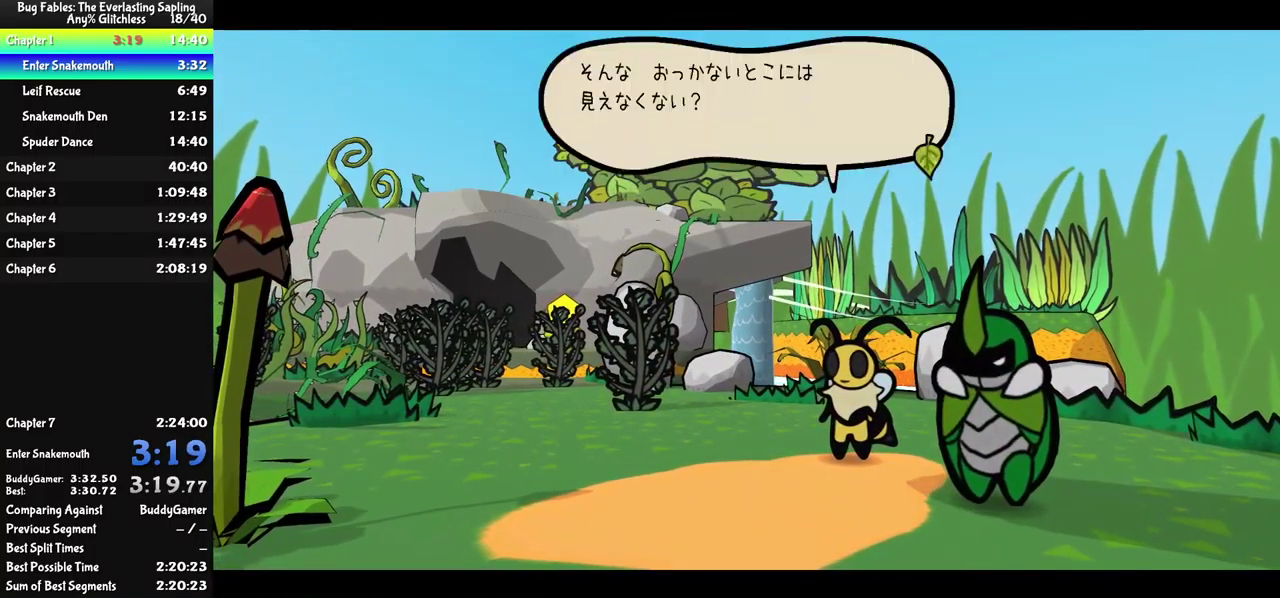
{"buttons": ["B"], "left_stick": "center", "events": []}
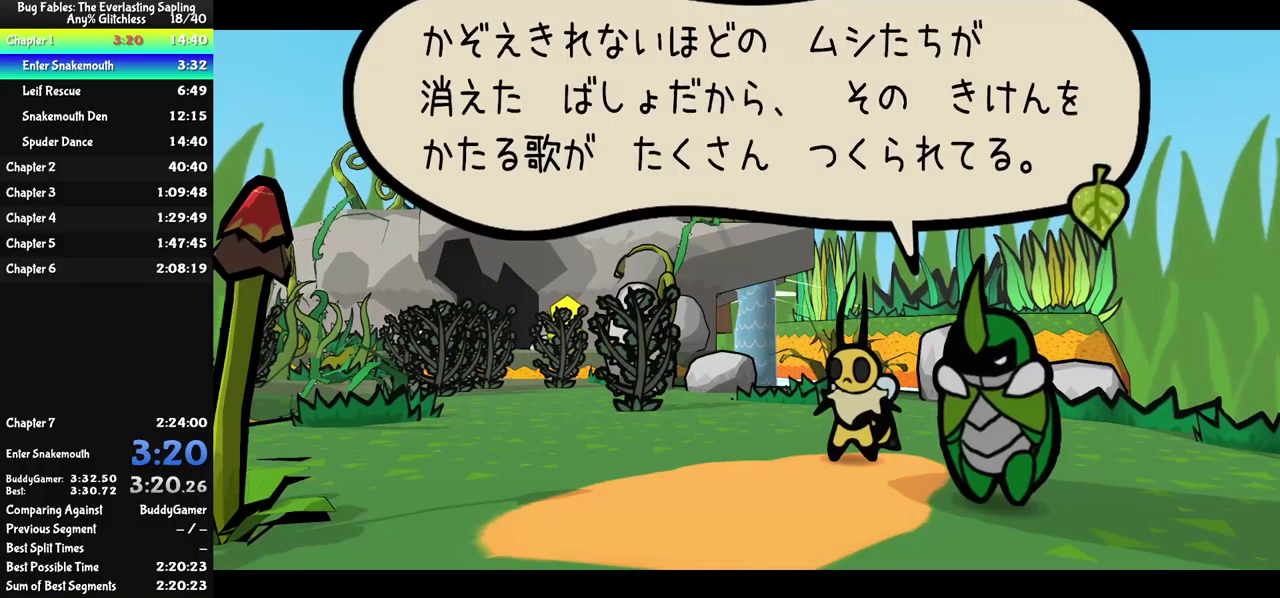
{"buttons": ["B"], "left_stick": "center", "events": []}
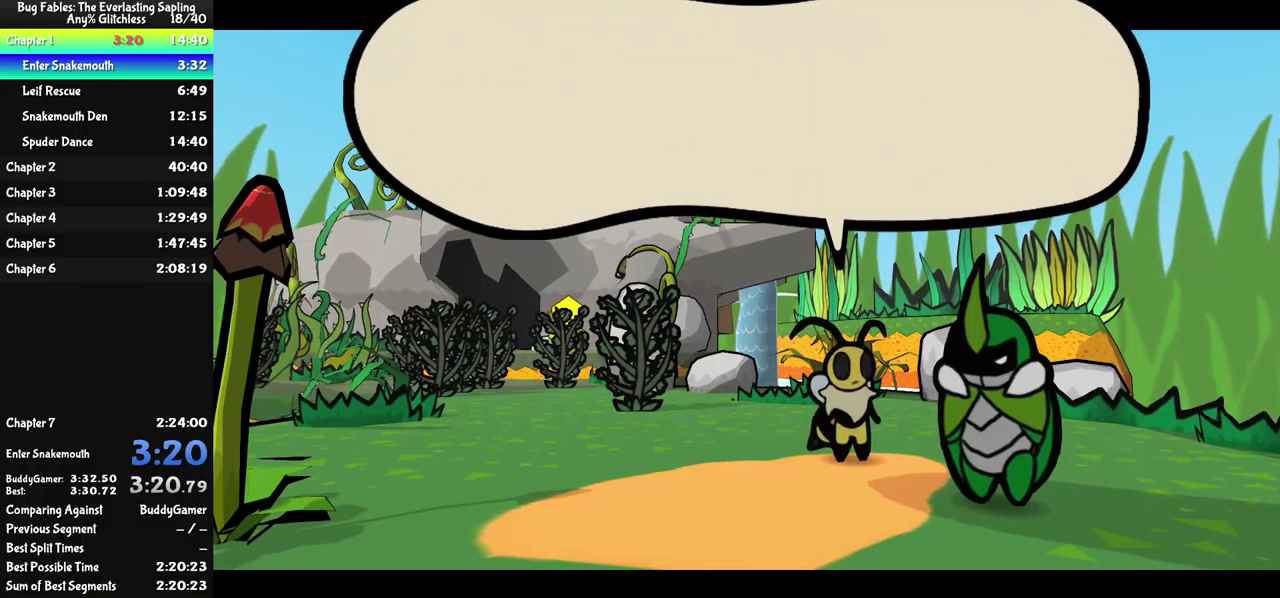
{"buttons": ["B"], "left_stick": "up-left", "events": [[200, "left_stick", "up-left"]]}
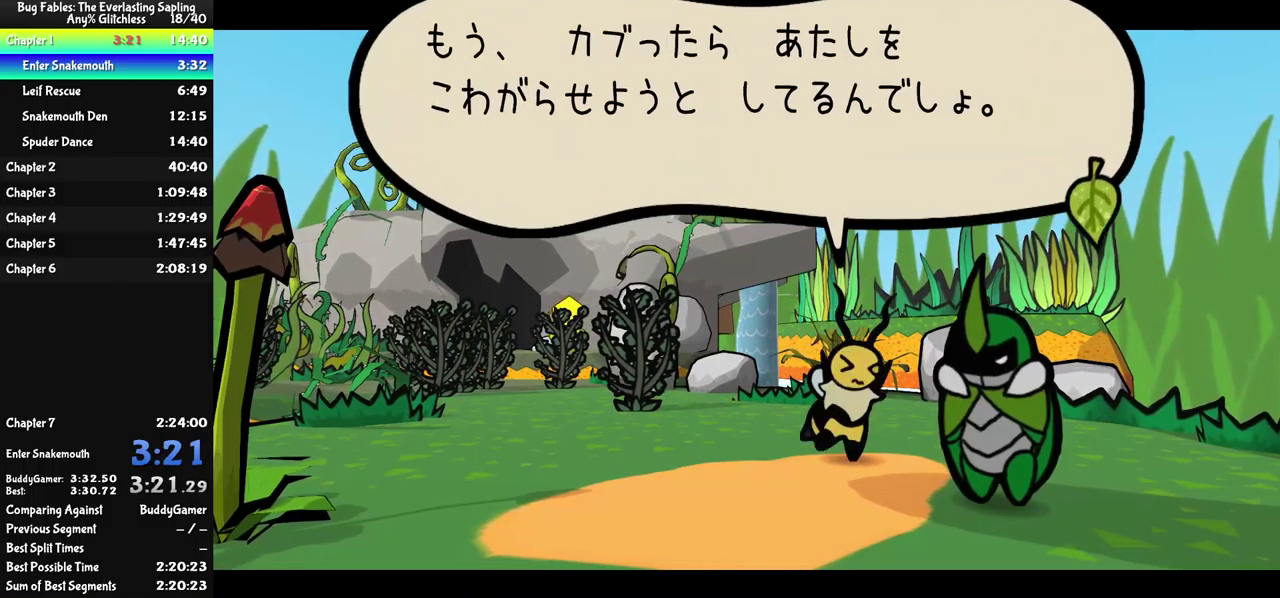
{"buttons": ["B"], "left_stick": "up-left", "events": []}
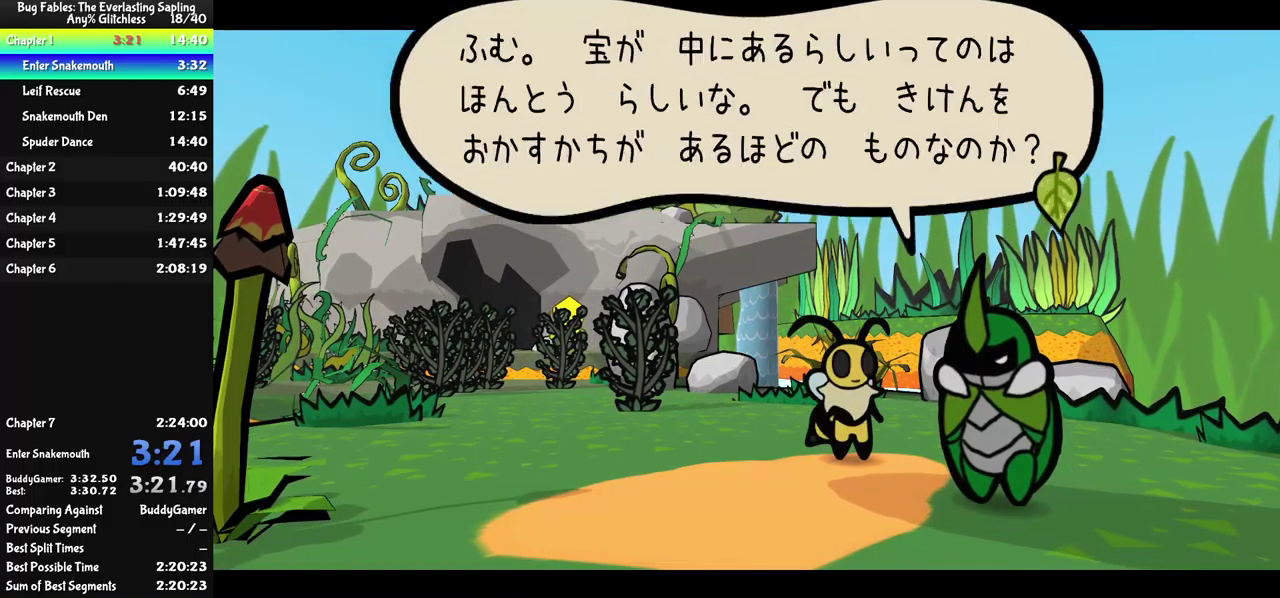
{"buttons": ["B"], "left_stick": "up-left", "events": []}
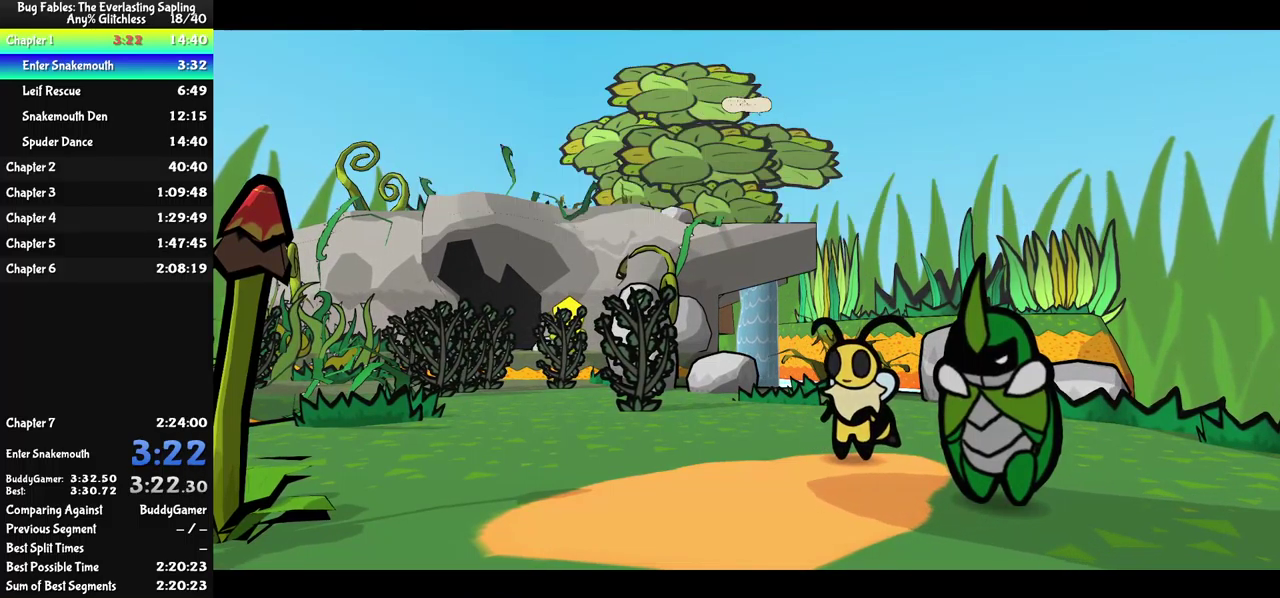
{"buttons": ["B"], "left_stick": "up-left", "events": []}
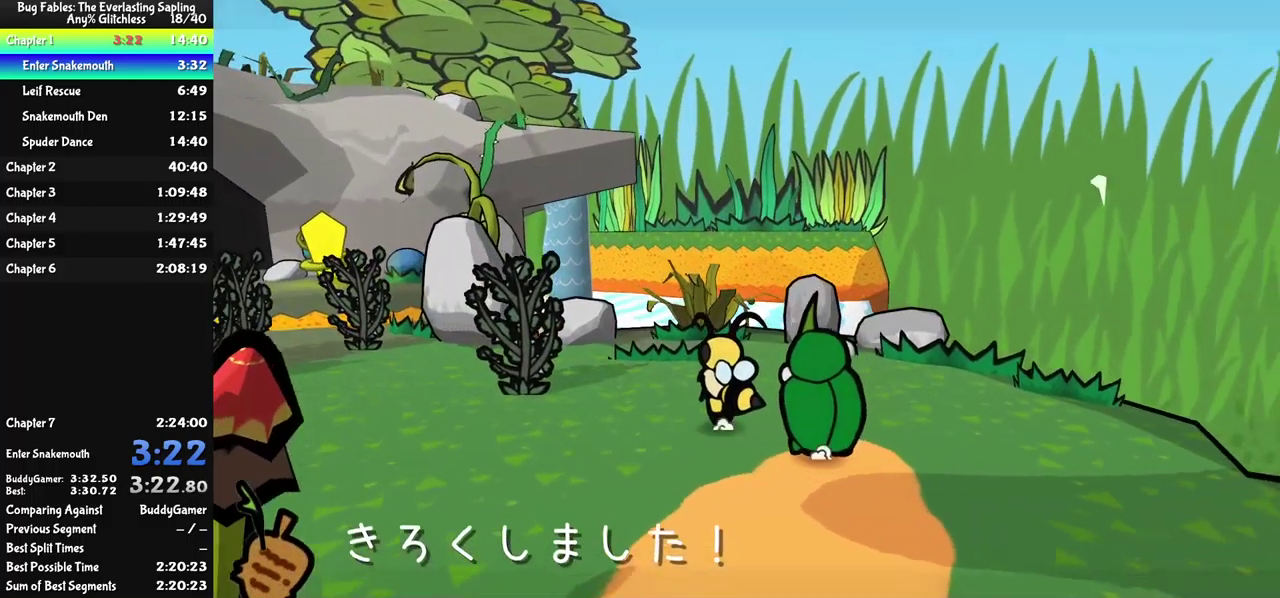
{"buttons": [], "left_stick": "up-left", "events": [[100, "B", "up"], [250, "X", "down"], [350, "X", "up"]]}
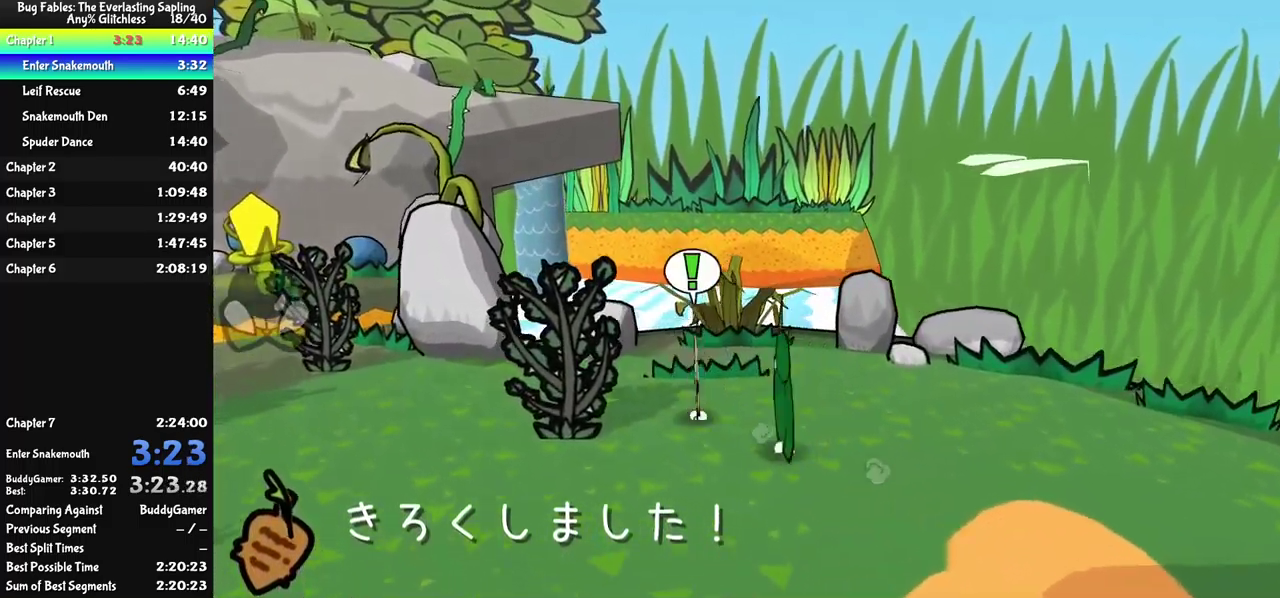
{"buttons": [], "left_stick": "left", "events": [[334, "left_stick", "left"]]}
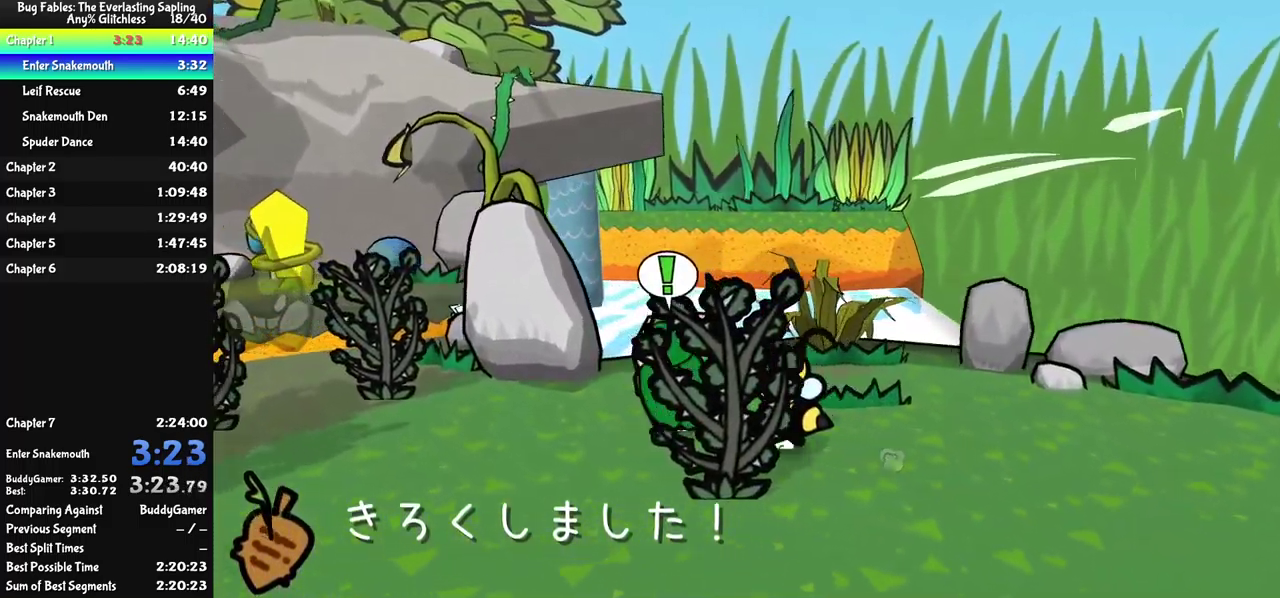
{"buttons": [], "left_stick": "up-left", "events": [[150, "left_stick", "up-left"]]}
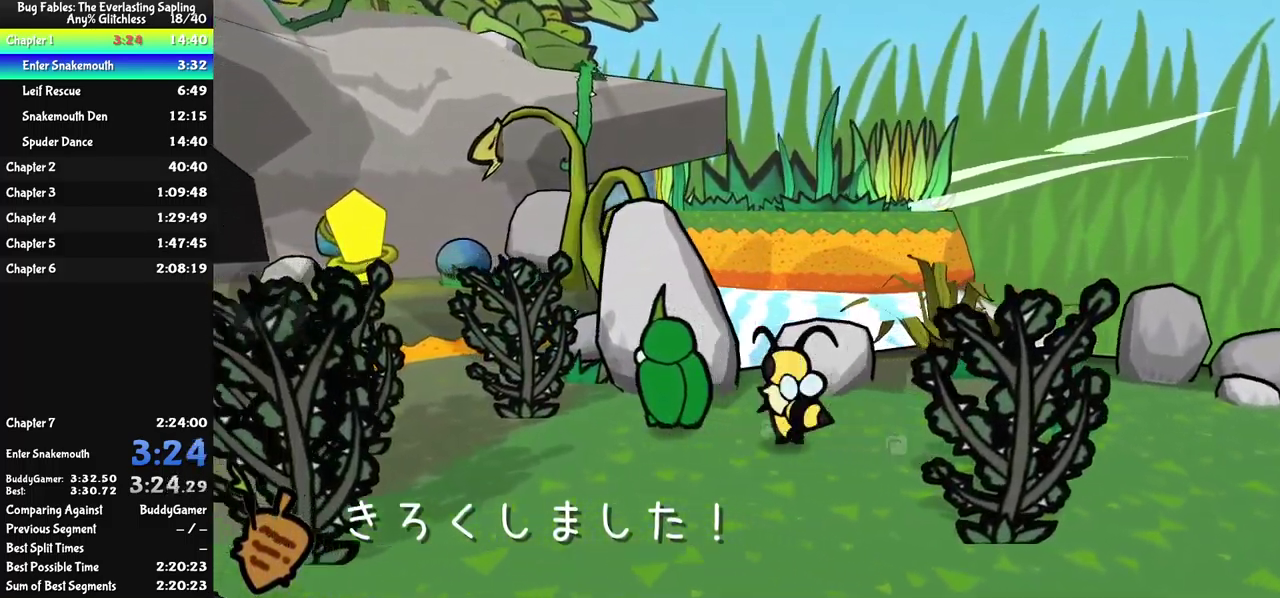
{"buttons": [], "left_stick": "left", "events": [[84, "B", "down"], [167, "B", "up"], [300, "left_stick", "left"]]}
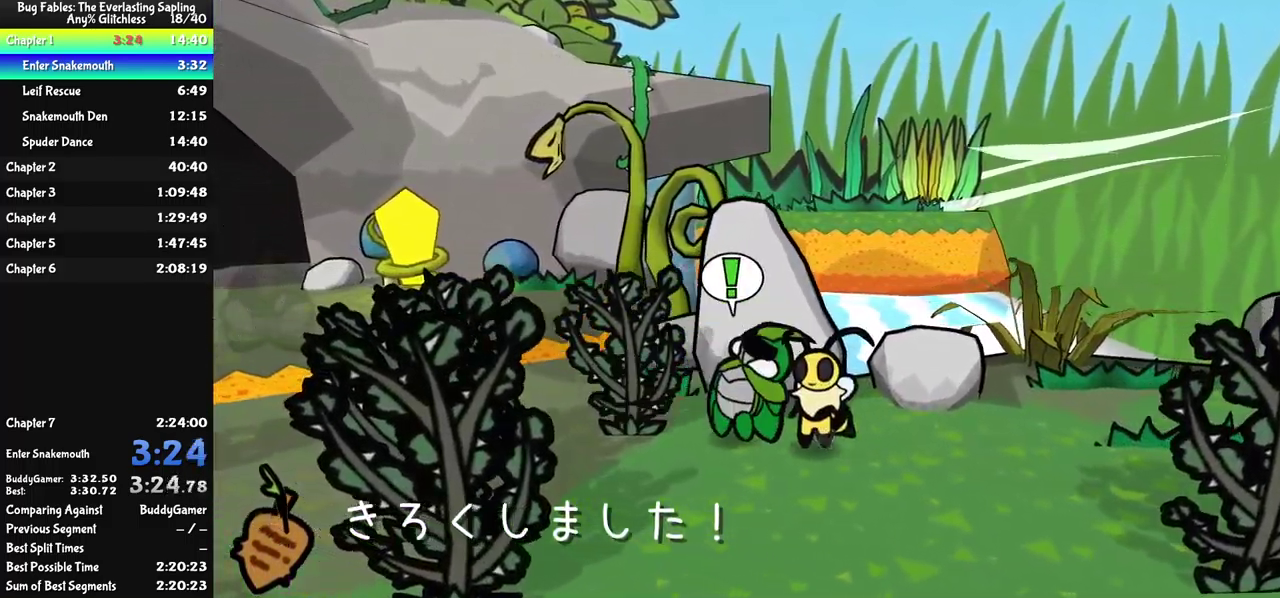
{"buttons": [], "left_stick": "up-left", "events": [[134, "left_stick", "up-left"], [200, "A", "down"], [267, "A", "up"]]}
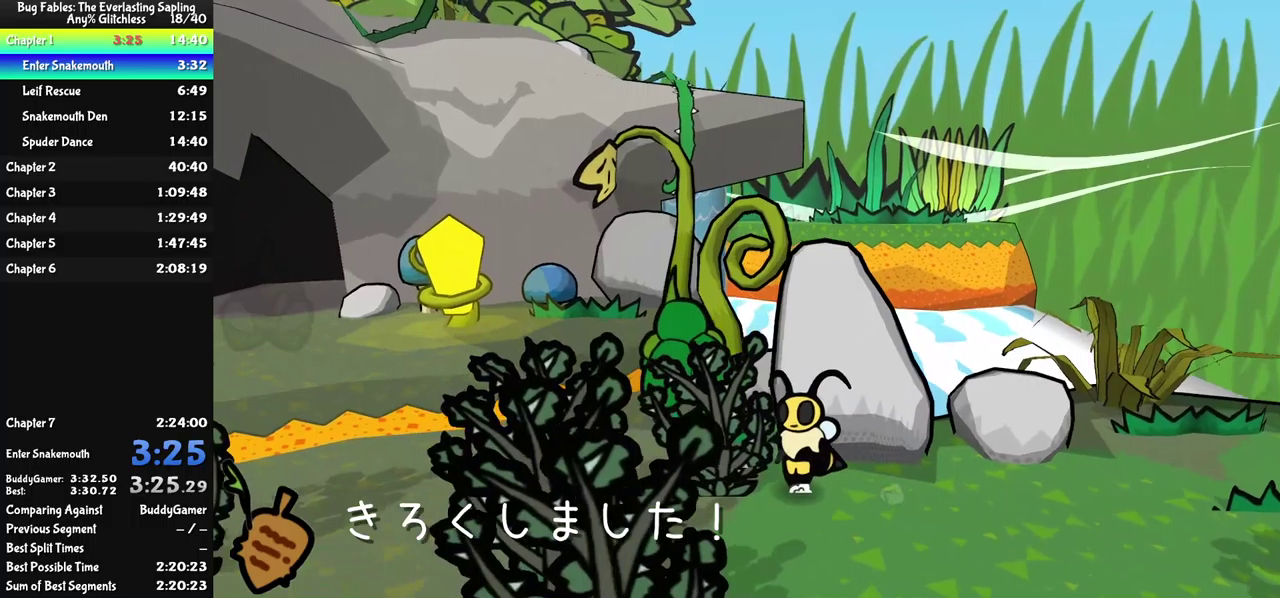
{"buttons": [], "left_stick": "up-right", "events": [[383, "left_stick", "up"], [500, "left_stick", "up-right"]]}
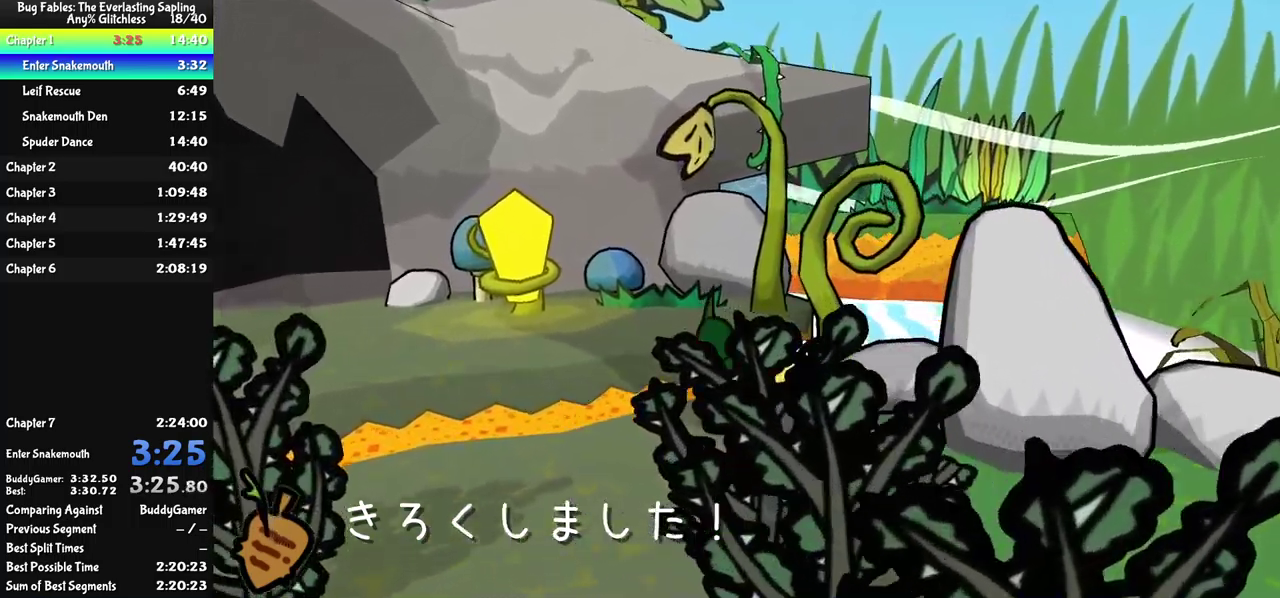
{"buttons": ["B"], "left_stick": "up-right", "events": [[383, "B", "down"]]}
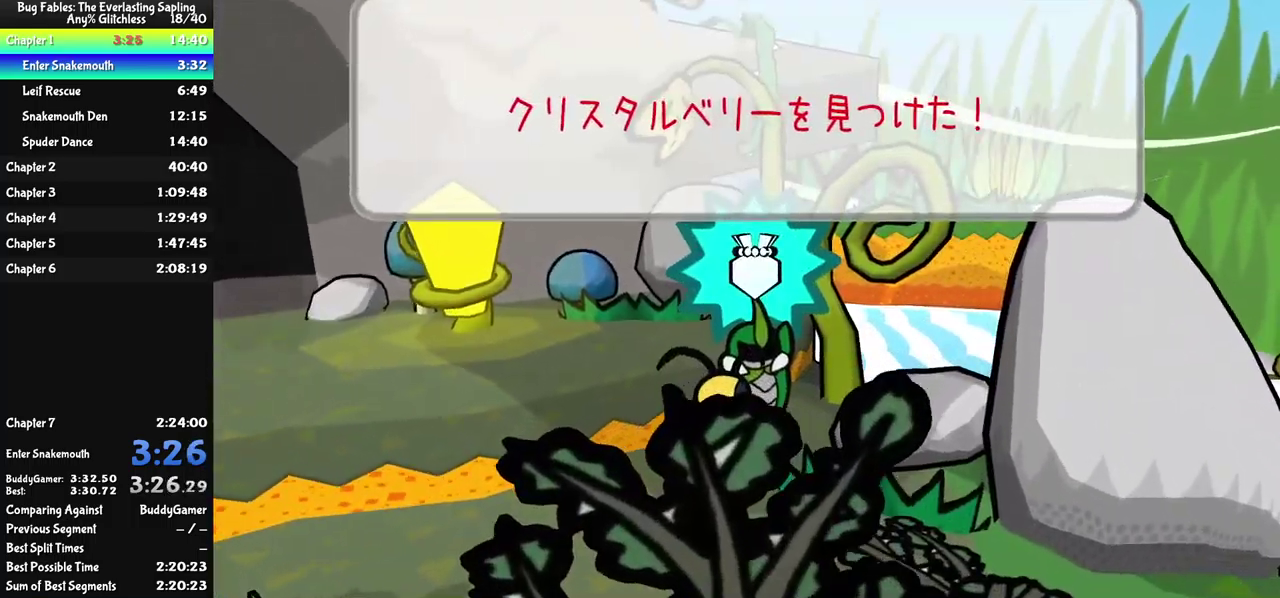
{"buttons": ["B"], "left_stick": "left", "events": [[50, "left_stick", "center"], [166, "left_stick", "left"]]}
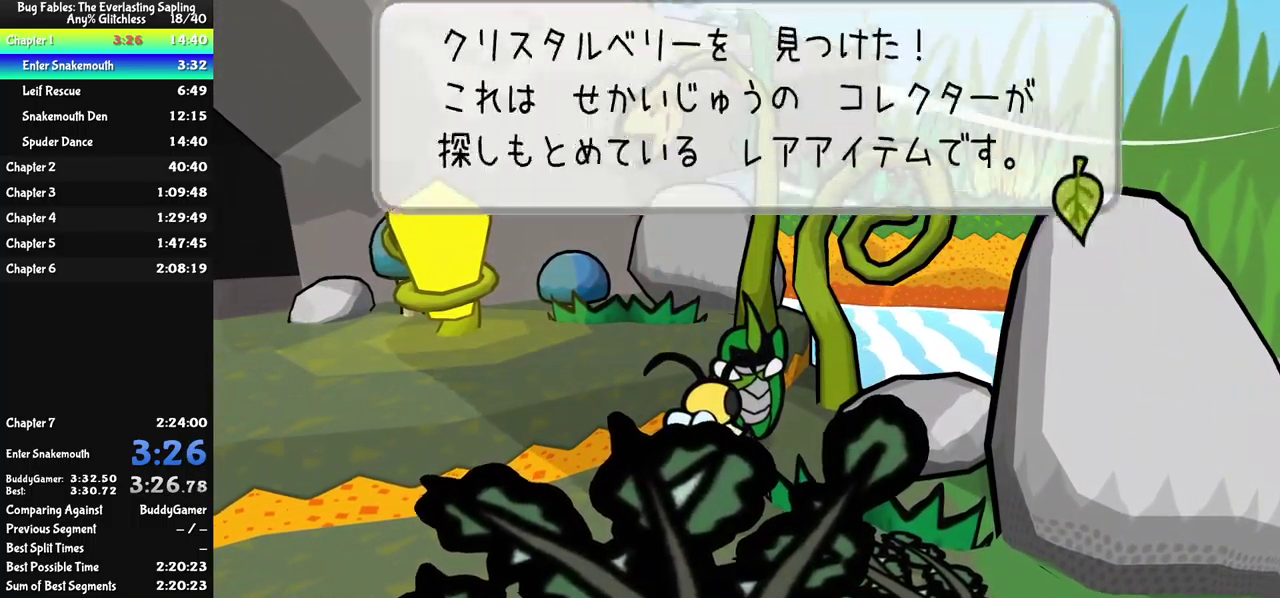
{"buttons": [], "left_stick": "left", "events": [[466, "B", "up"]]}
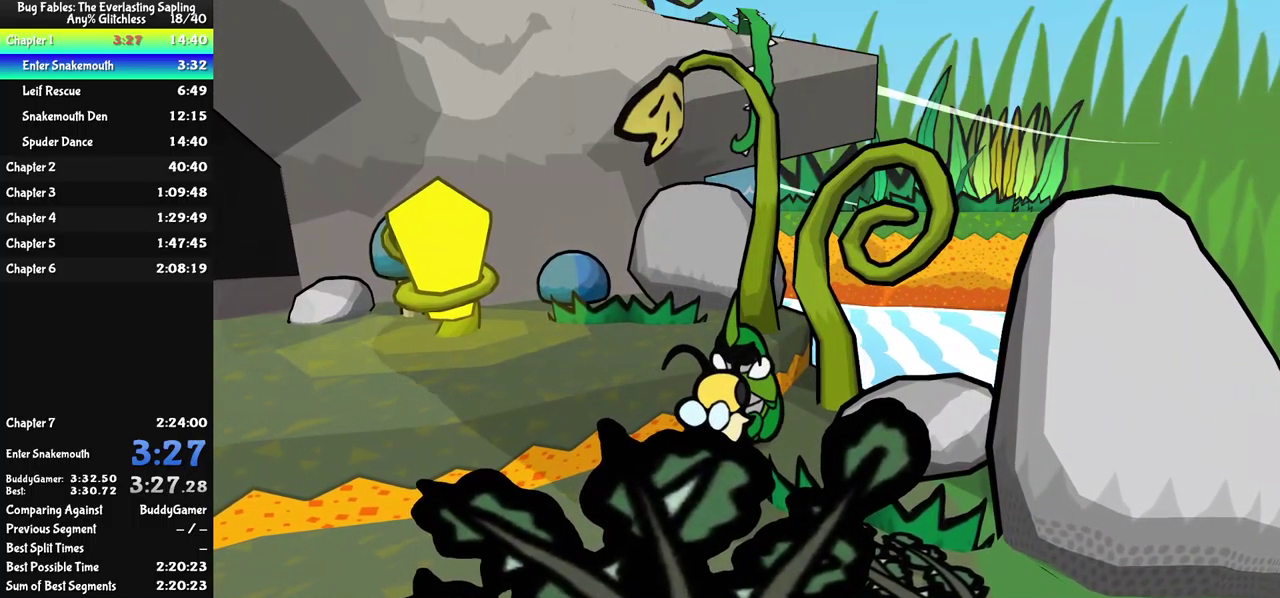
{"buttons": [], "left_stick": "left", "events": [[116, "A", "down"], [166, "A", "up"]]}
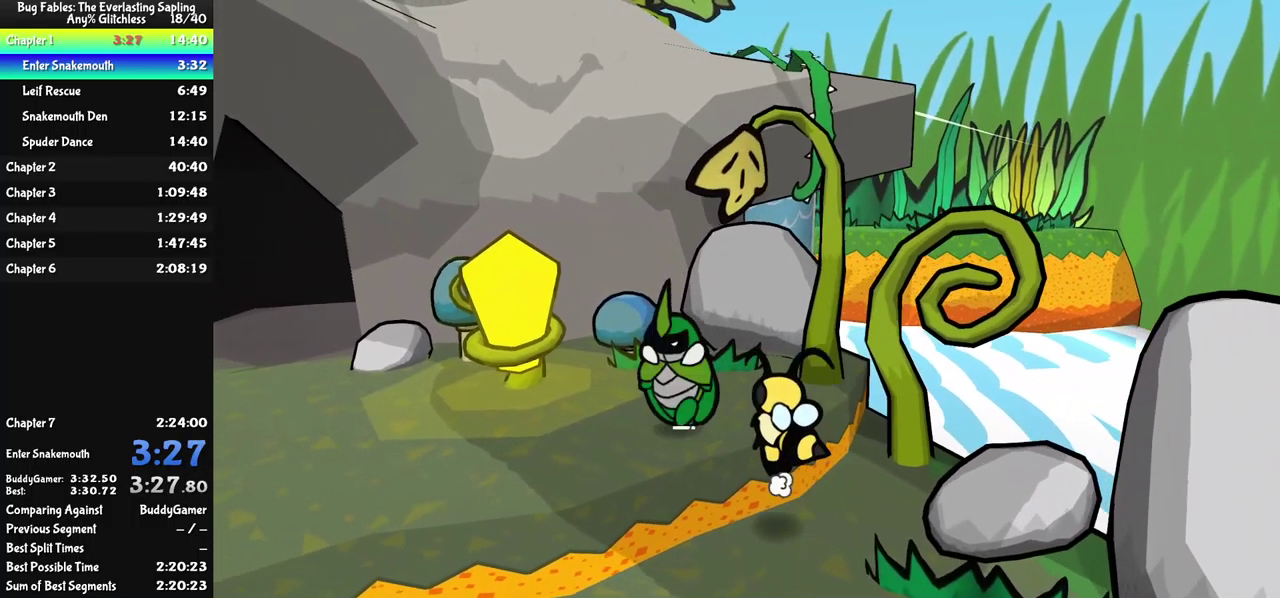
{"buttons": [], "left_stick": "up-left", "events": [[416, "left_stick", "up-left"]]}
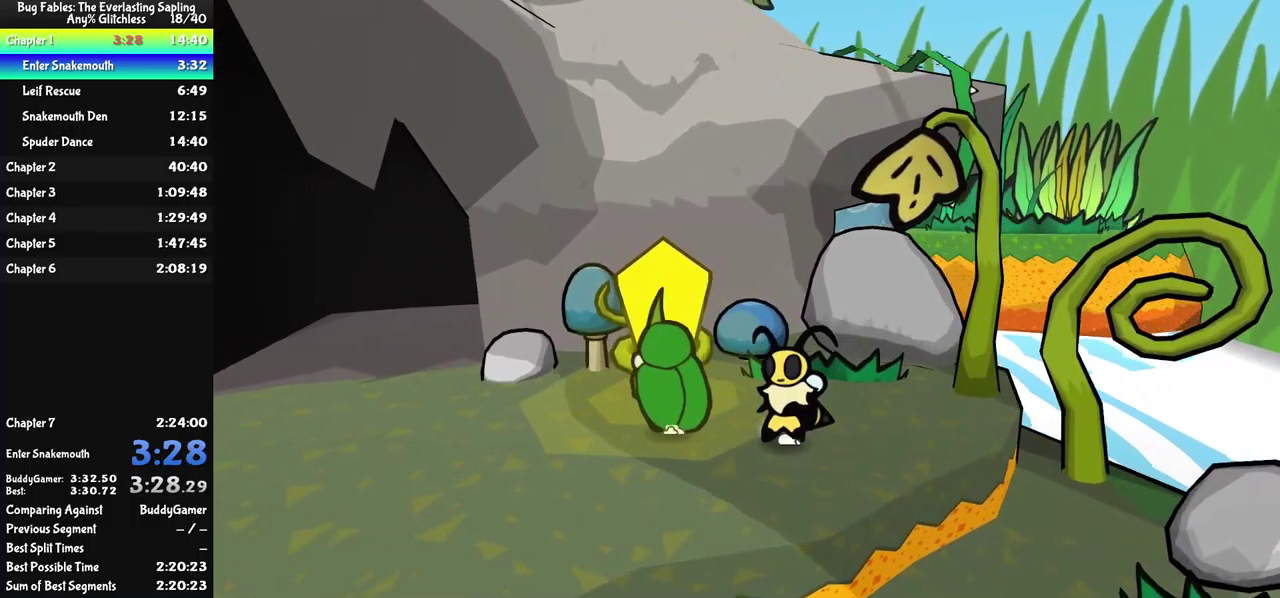
{"buttons": ["A"], "left_stick": "up-left", "events": [[450, "A", "down"]]}
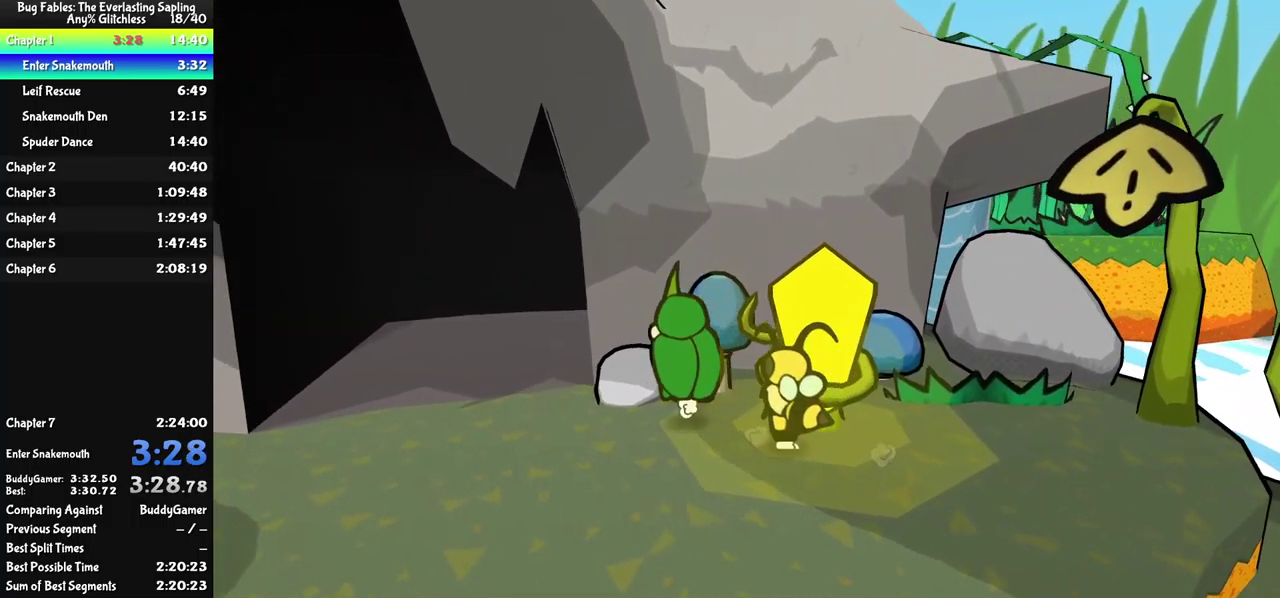
{"buttons": [], "left_stick": "up-left", "events": [[233, "A", "up"]]}
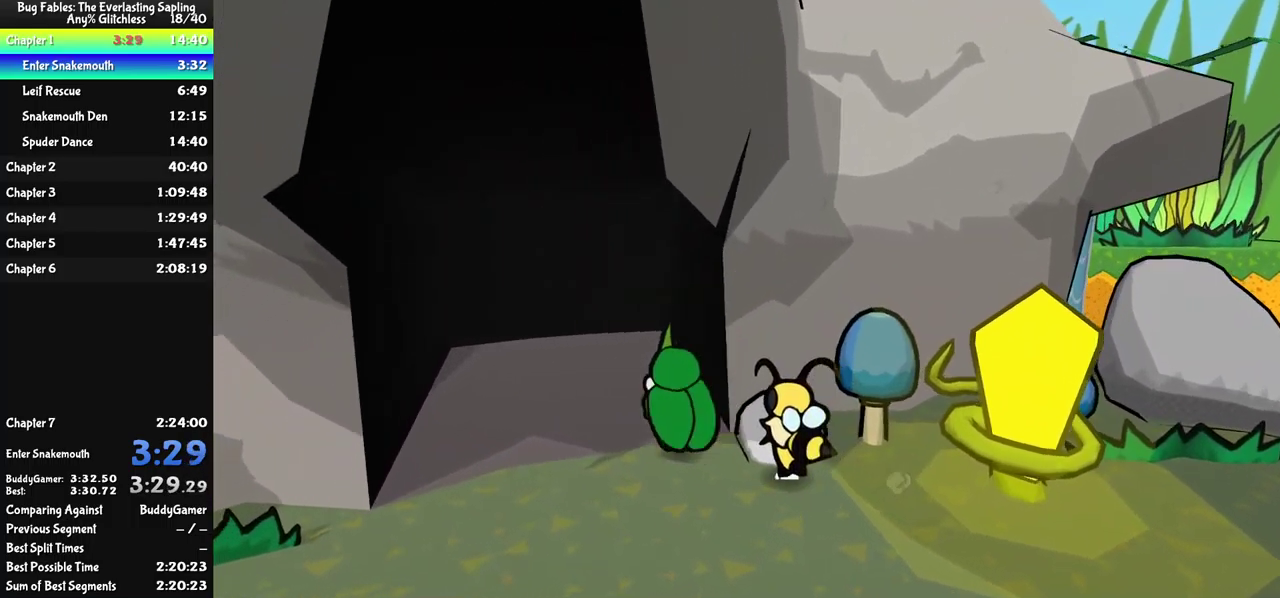
{"buttons": [], "left_stick": "center", "events": [[483, "left_stick", "center"]]}
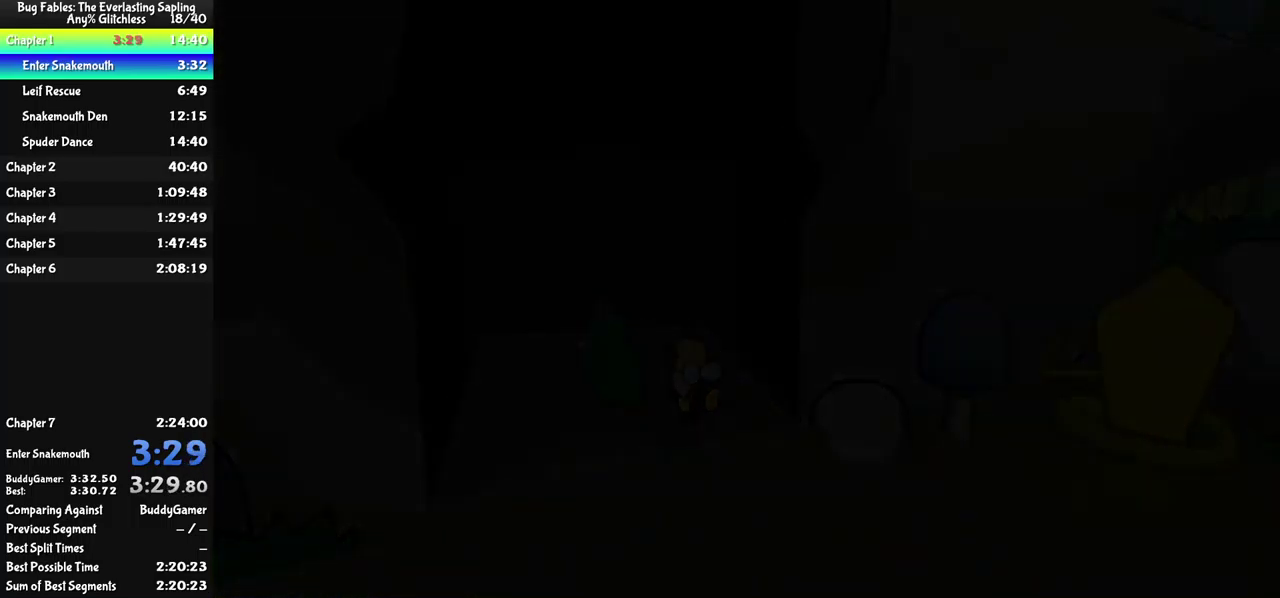
{"buttons": ["DPAD_LEFT"], "left_stick": "center", "events": [[316, "DPAD_LEFT", "down"]]}
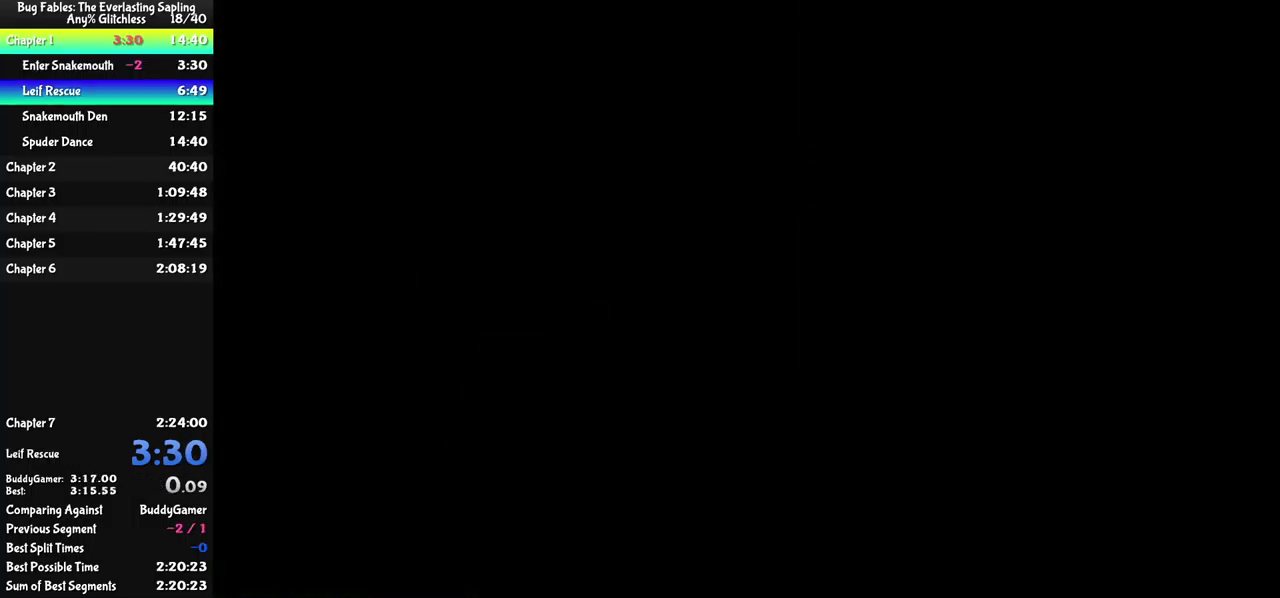
{"buttons": ["DPAD_LEFT"], "left_stick": "center", "events": []}
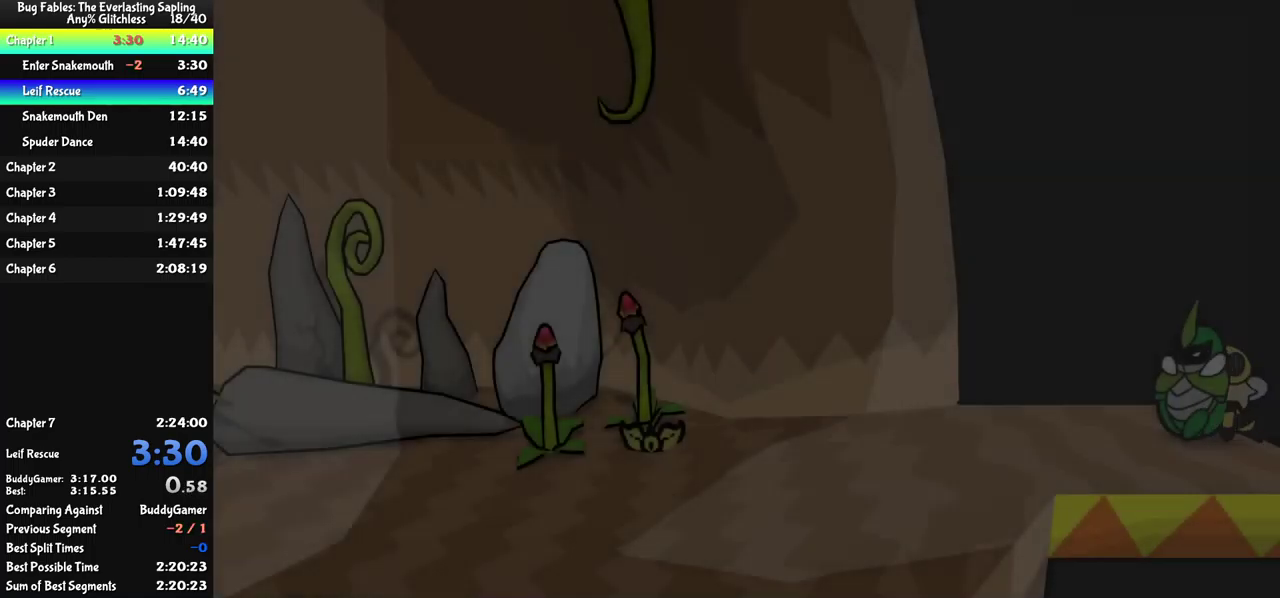
{"buttons": ["DPAD_LEFT"], "left_stick": "center", "events": []}
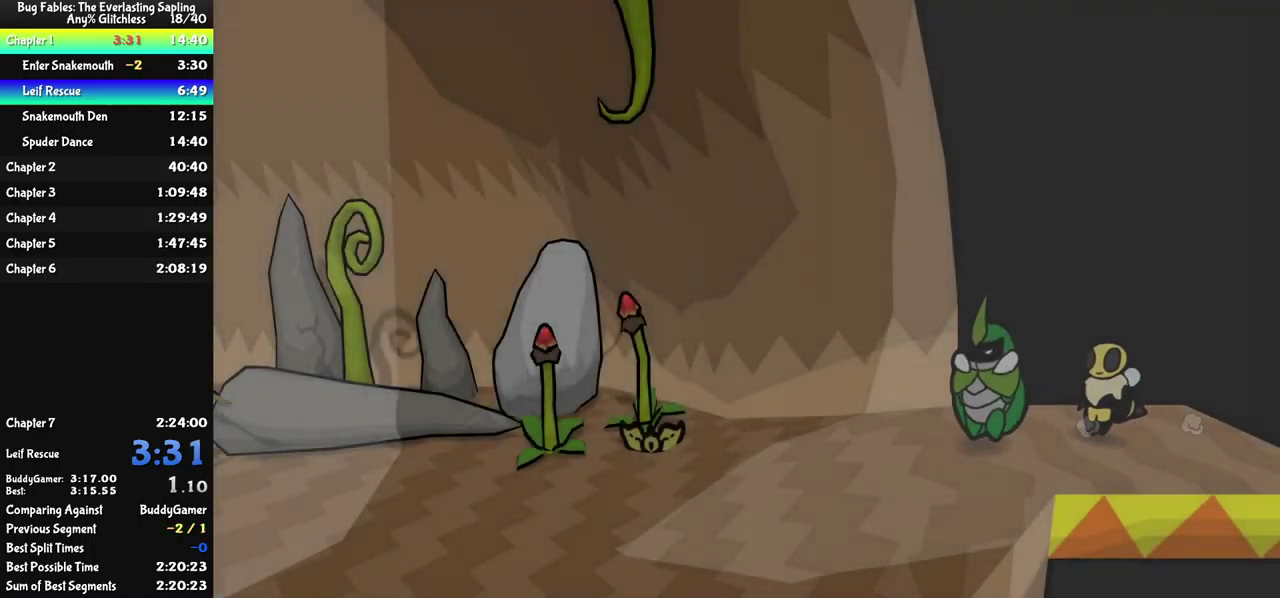
{"buttons": ["DPAD_LEFT"], "left_stick": "center", "events": [[217, "A", "down"], [300, "A", "up"]]}
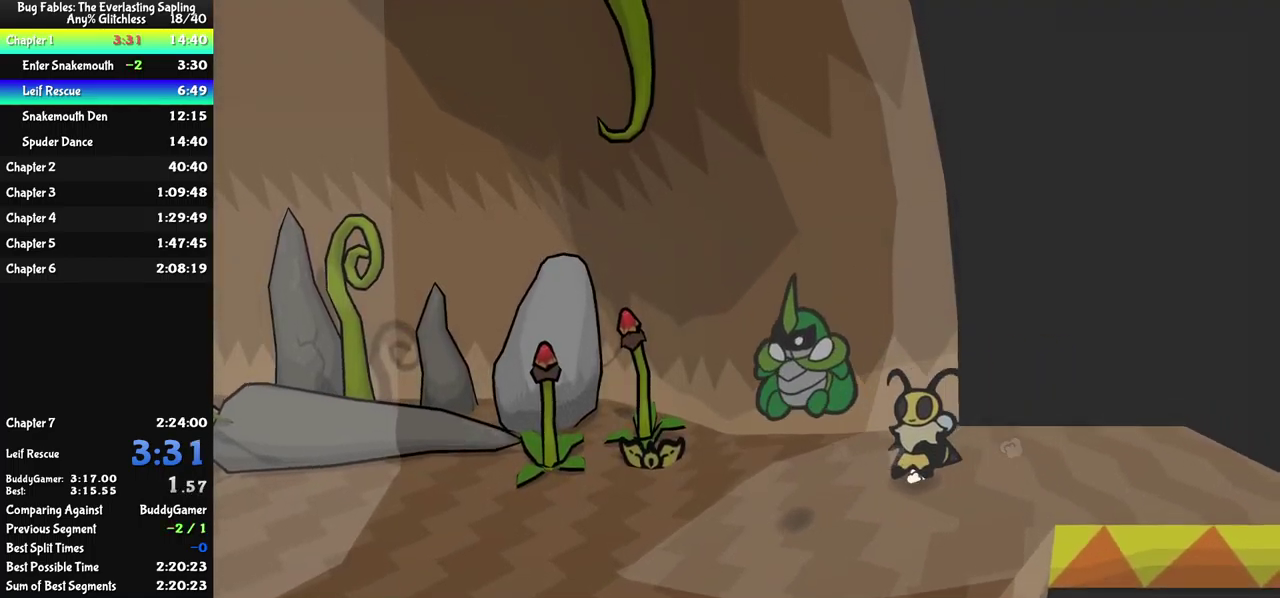
{"buttons": ["DPAD_LEFT"], "left_stick": "center", "events": []}
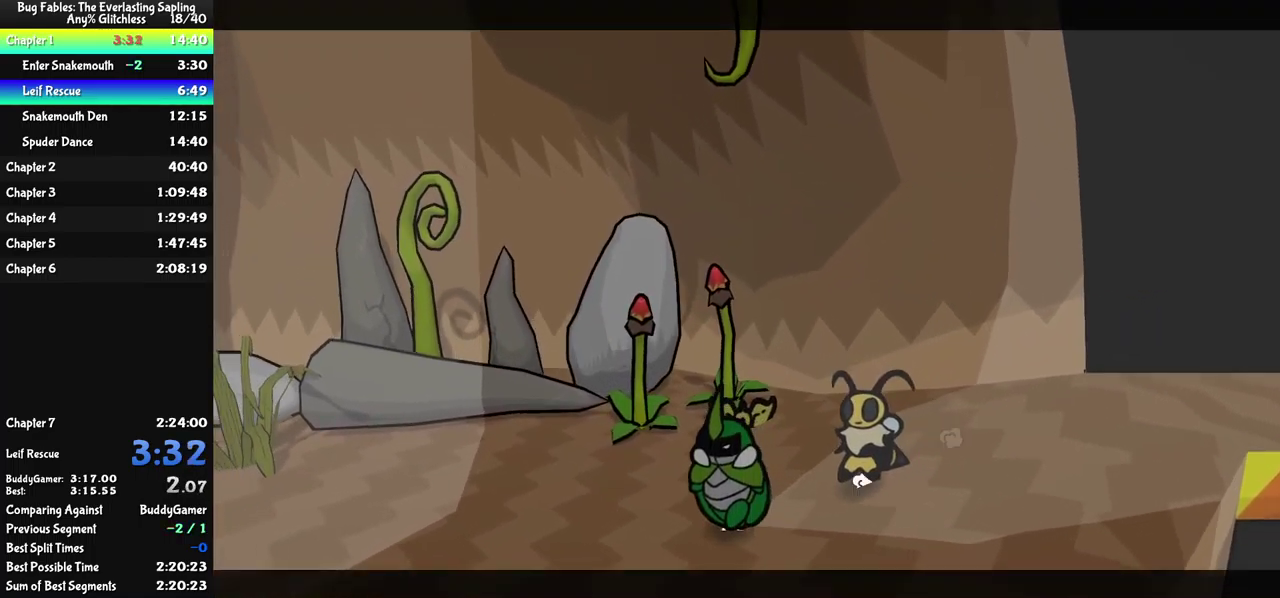
{"buttons": ["B"], "left_stick": "center", "events": [[250, "B", "down"], [350, "DPAD_LEFT", "up"]]}